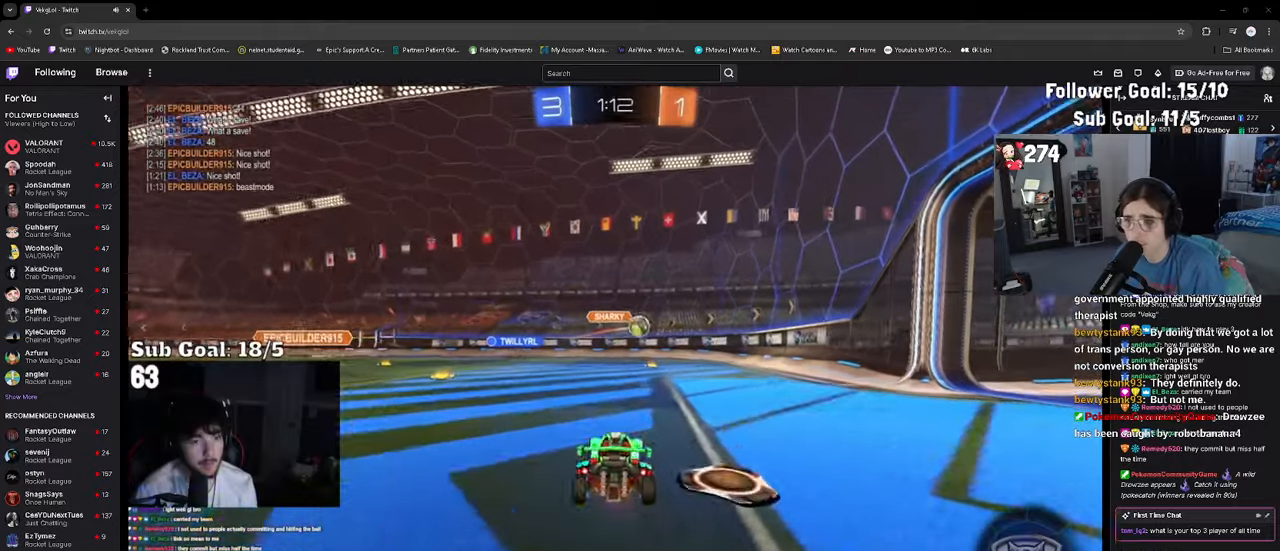
Gameplay with a controller (PlayStation layout); each line is a JSON object with the inputs held at the frame after it (dt_ms = milliseconds from this image to that frame). "events" lists button and stick changes between this image and that frame as [ms after this image, input, new state], when the widget could be followed in between.
{"dt_ms": 1000, "buttons": [], "left_stick": "center", "right_stick": "center"}
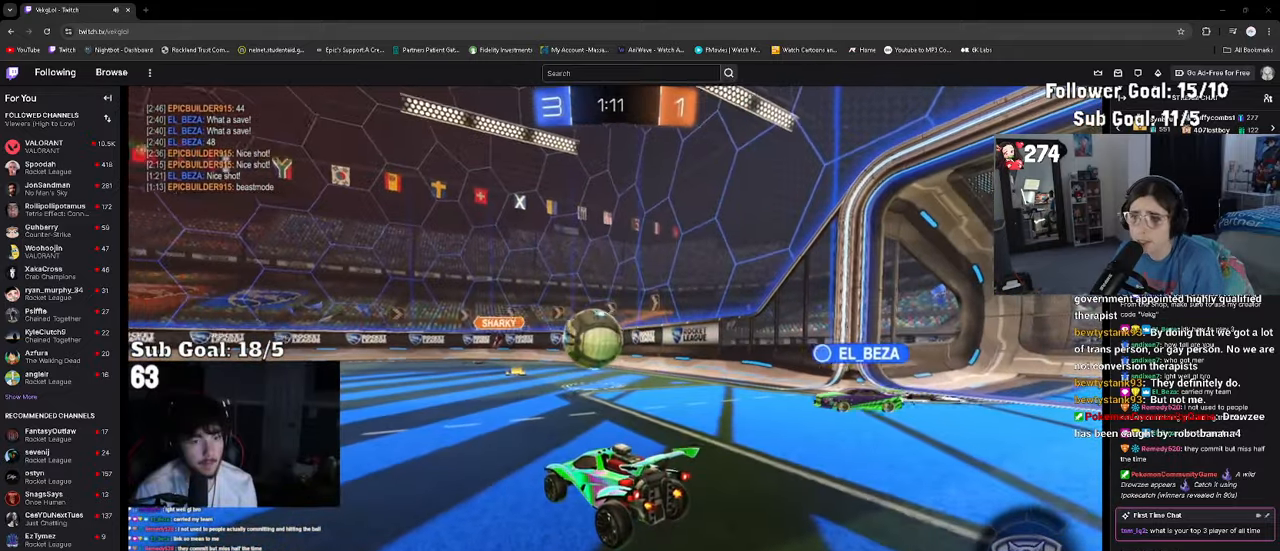
{"dt_ms": 500, "buttons": ["R2"], "left_stick": "left", "right_stick": "center", "events": [[317, "R2", "down"], [417, "left_stick", "left"]]}
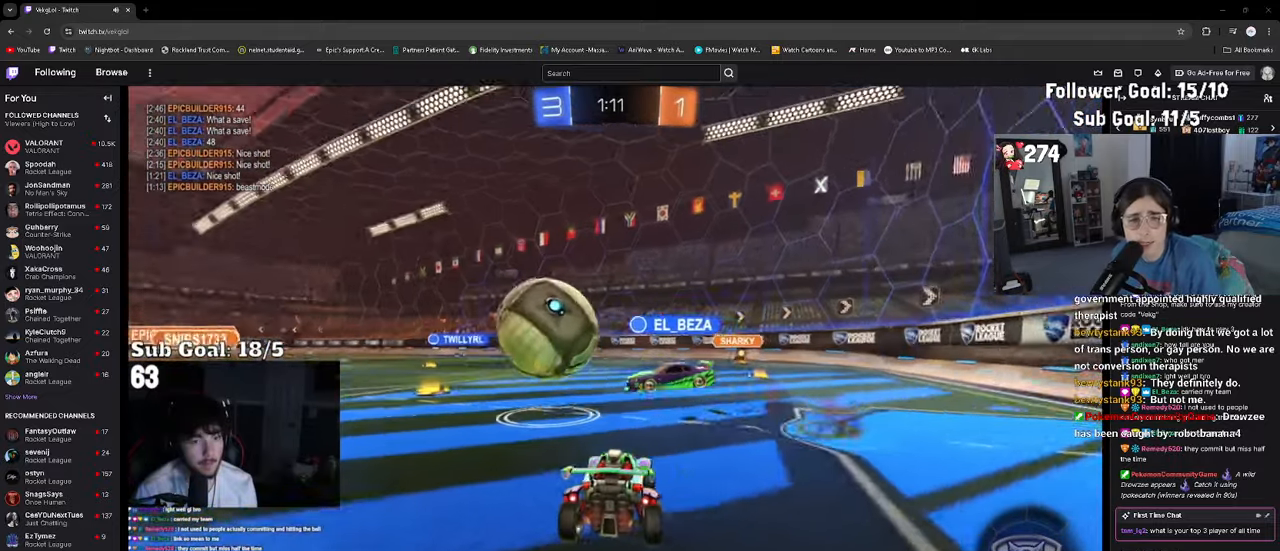
{"dt_ms": 500, "buttons": ["R2"], "left_stick": "left", "right_stick": "center", "events": [[333, "SQUARE", "down"], [417, "SQUARE", "up"]]}
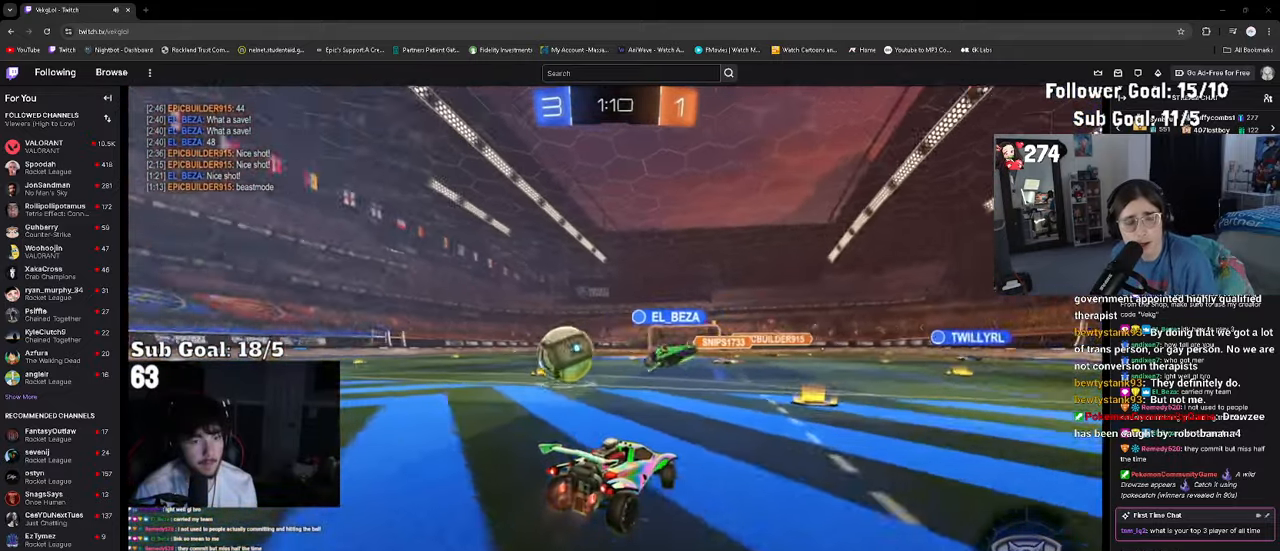
{"dt_ms": 500, "buttons": ["R2"], "left_stick": "left", "right_stick": "center", "events": []}
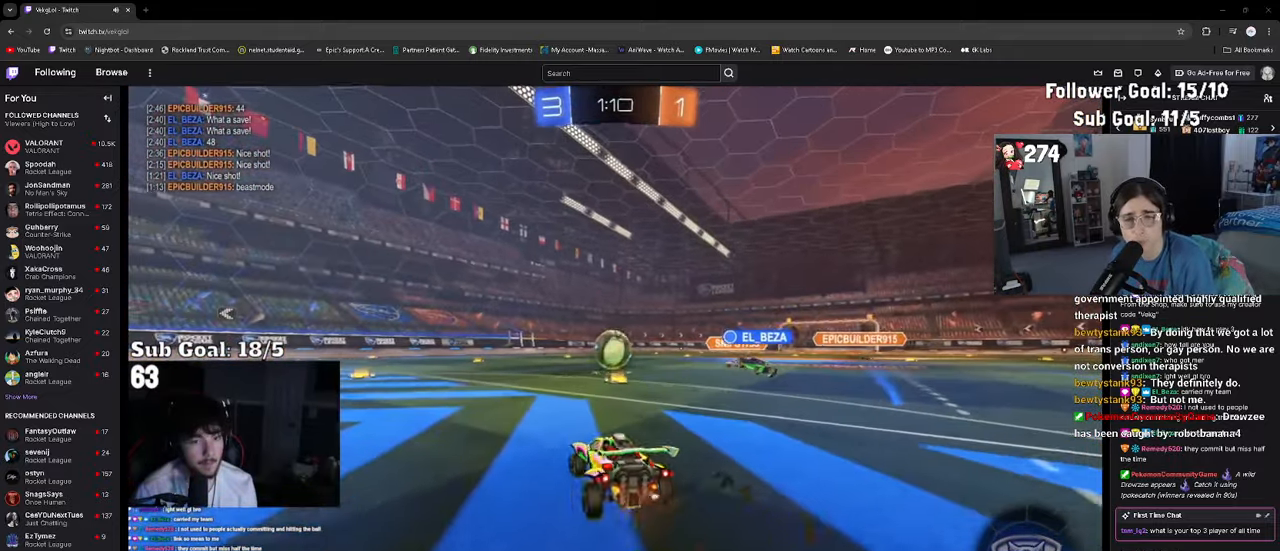
{"dt_ms": 500, "buttons": ["R2"], "left_stick": "right", "right_stick": "center", "events": [[350, "left_stick", "center"], [433, "left_stick", "right"]]}
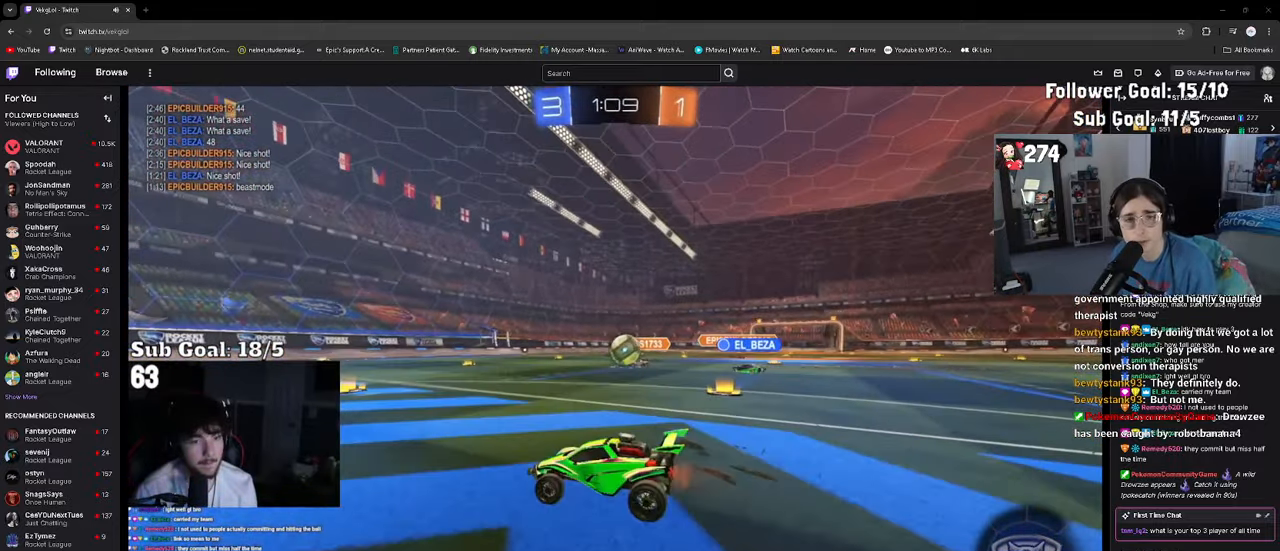
{"dt_ms": 500, "buttons": ["R2"], "left_stick": "left", "right_stick": "center", "events": [[233, "left_stick", "center"], [483, "left_stick", "left"]]}
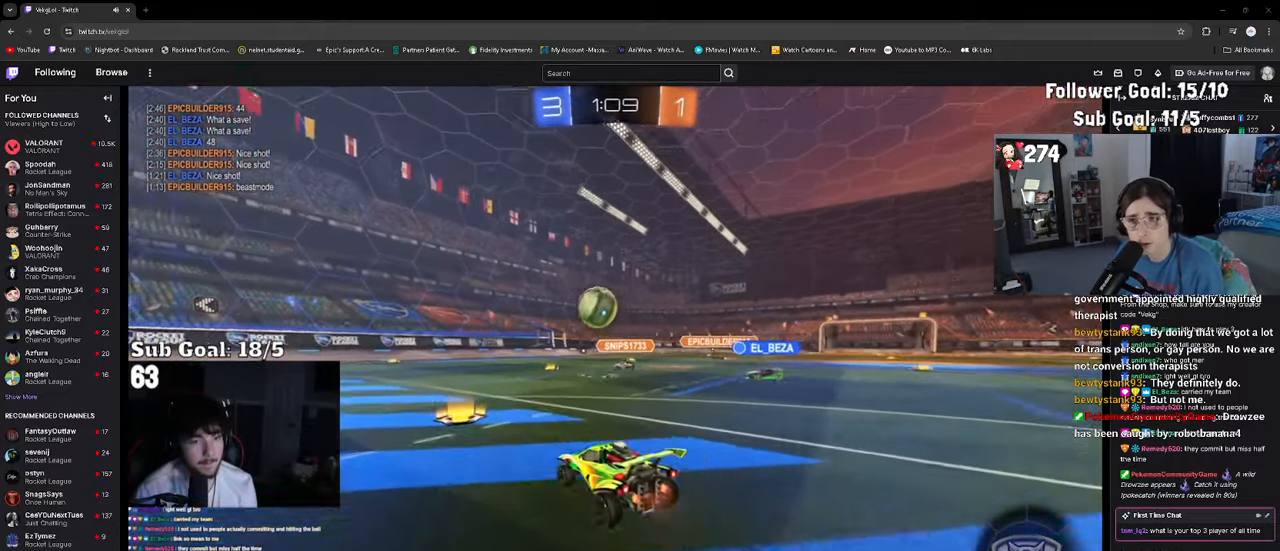
{"dt_ms": 500, "buttons": ["R2"], "left_stick": "center", "right_stick": "center", "events": [[400, "left_stick", "center"]]}
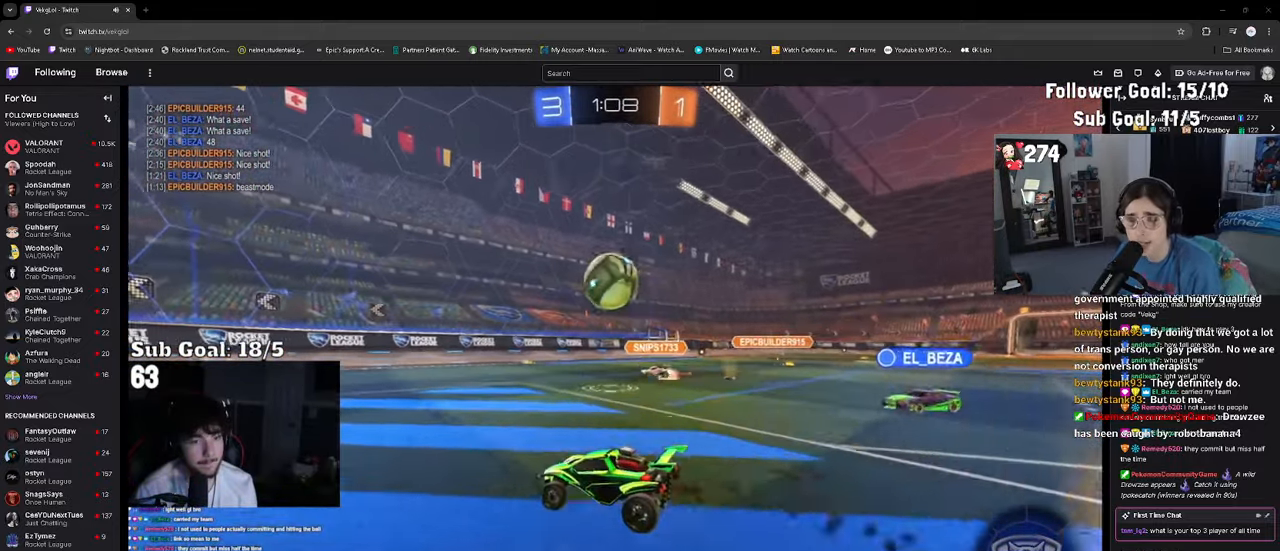
{"dt_ms": 500, "buttons": ["R2"], "left_stick": "center", "right_stick": "center", "events": [[350, "left_stick", "right"], [383, "TRIANGLE", "down"], [450, "TRIANGLE", "up"], [500, "left_stick", "center"]]}
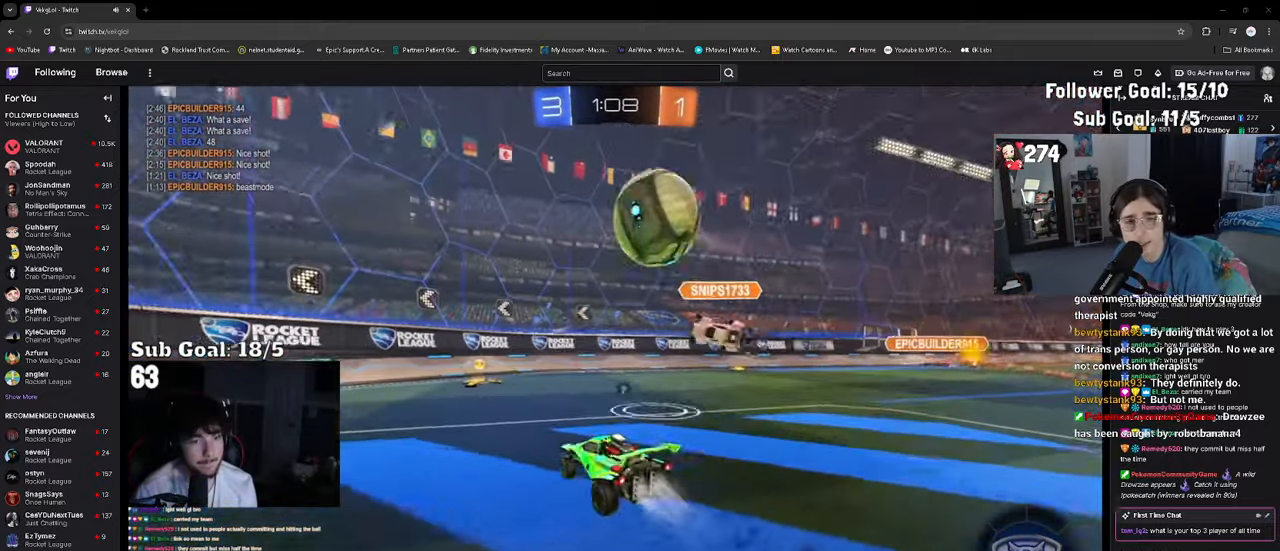
{"dt_ms": 500, "buttons": ["SQUARE", "R2"], "left_stick": "left", "right_stick": "center", "events": [[167, "TRIANGLE", "down"], [200, "left_stick", "left"], [217, "TRIANGLE", "up"], [300, "left_stick", "center"], [417, "left_stick", "left"], [450, "SQUARE", "down"]]}
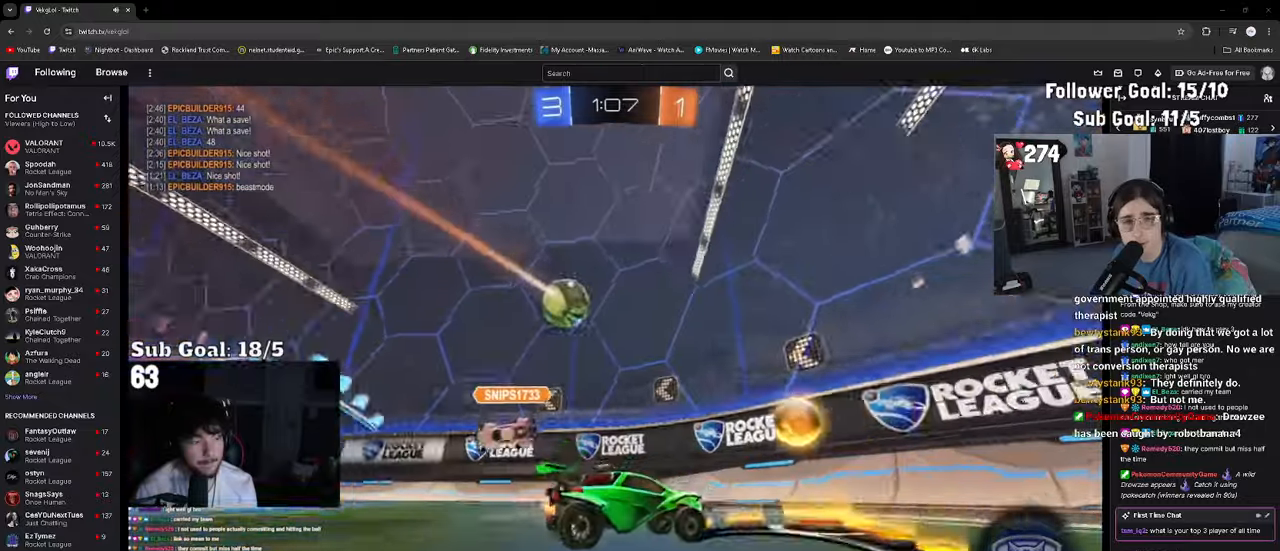
{"dt_ms": 500, "buttons": ["R2"], "left_stick": "left", "right_stick": "center", "events": [[34, "SQUARE", "up"], [234, "SQUARE", "down"], [317, "SQUARE", "up"]]}
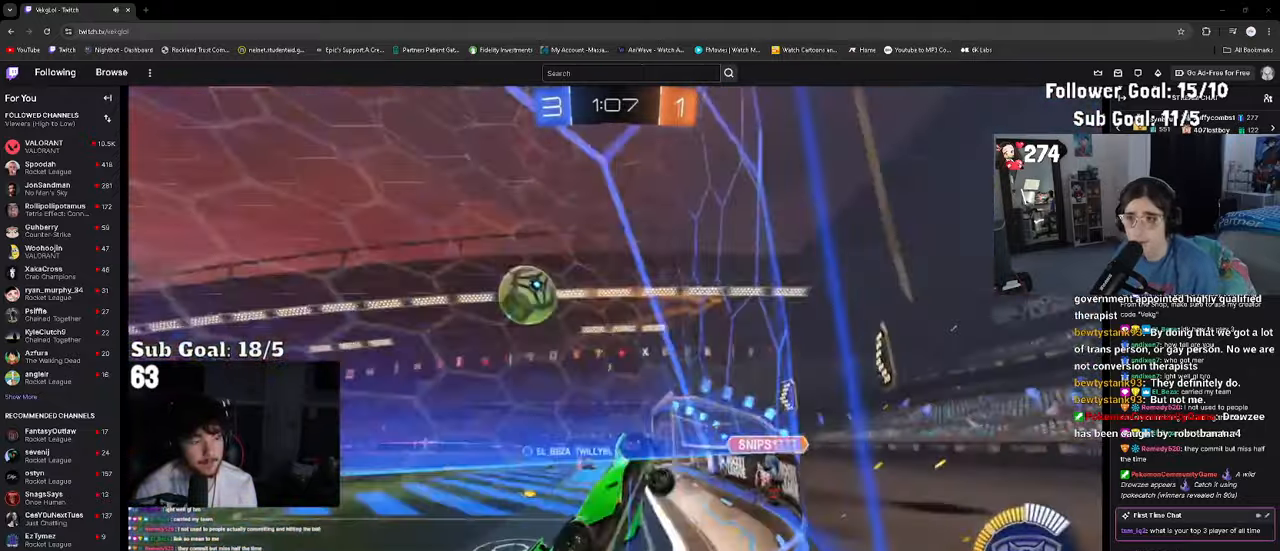
{"dt_ms": 500, "buttons": ["R2"], "left_stick": "center", "right_stick": "center", "events": [[367, "left_stick", "center"]]}
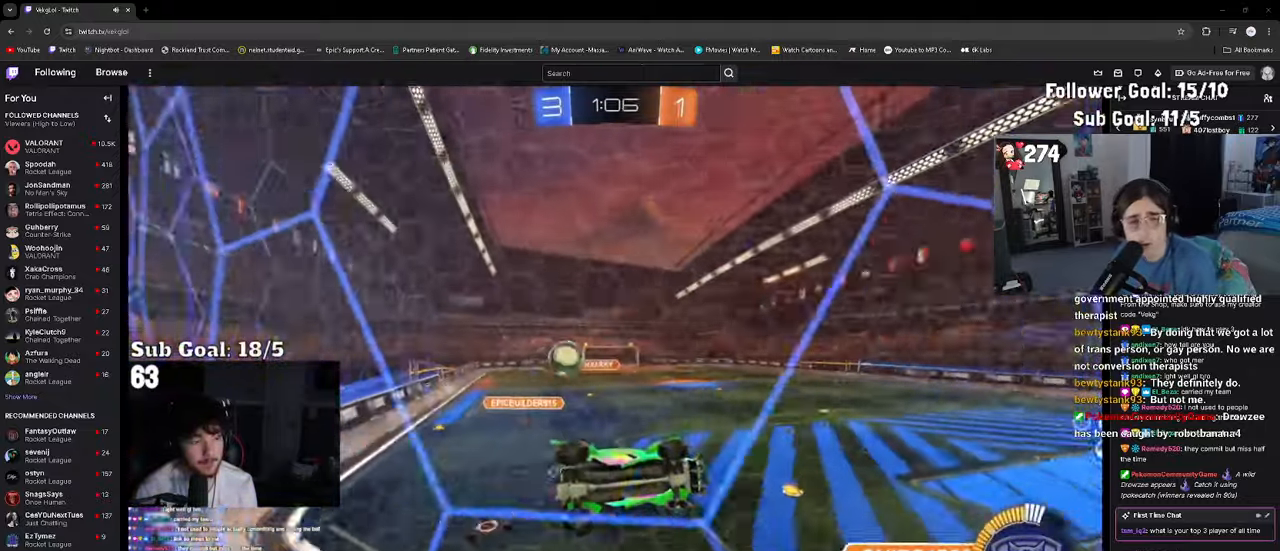
{"dt_ms": 500, "buttons": [], "left_stick": "left", "right_stick": "center", "events": [[167, "R2", "up"], [217, "L2", "down"], [334, "L2", "up"], [400, "left_stick", "left"]]}
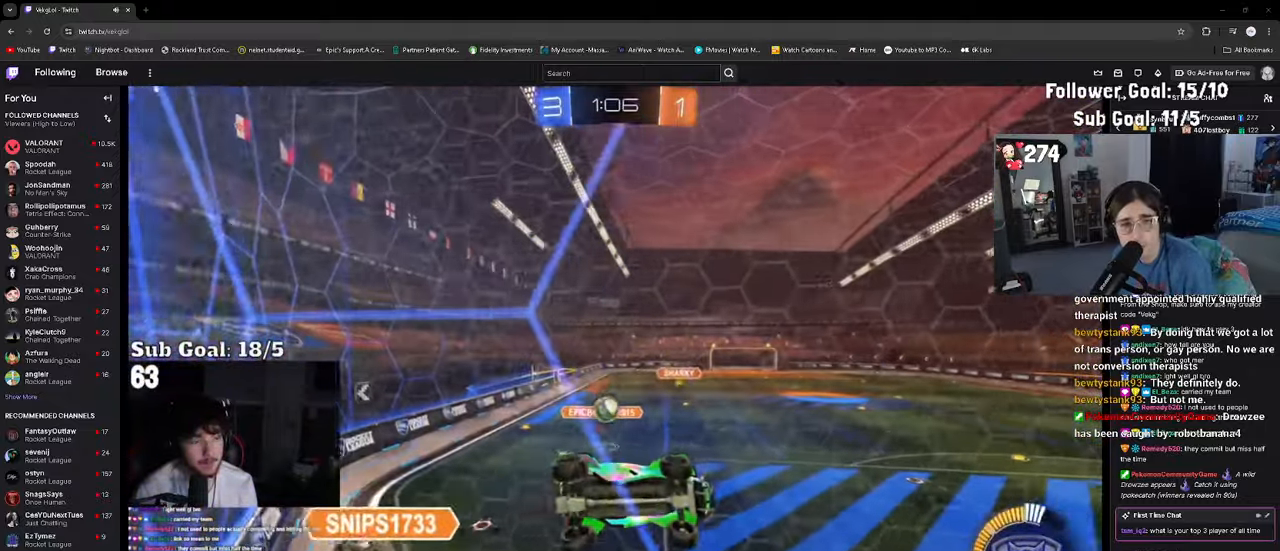
{"dt_ms": 500, "buttons": ["R2"], "left_stick": "center", "right_stick": "center", "events": [[50, "left_stick", "center"], [84, "R2", "down"], [167, "R2", "up"], [467, "R2", "down"]]}
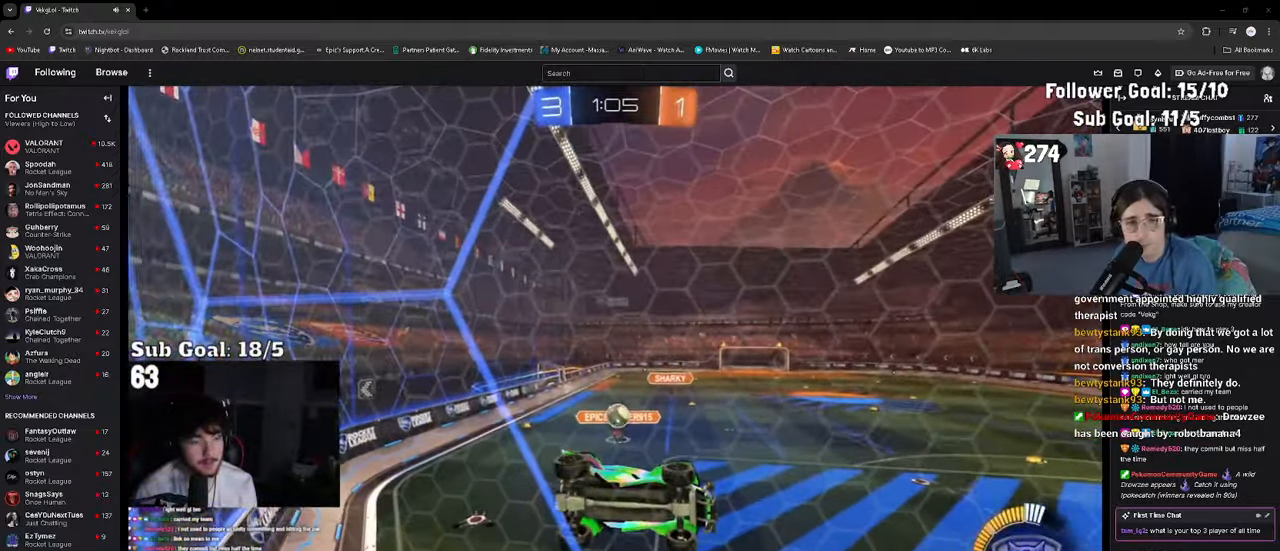
{"dt_ms": 500, "buttons": ["L2"], "left_stick": "center", "right_stick": "center", "events": [[150, "left_stick", "left"], [384, "R2", "up"], [434, "L2", "down"], [434, "left_stick", "center"]]}
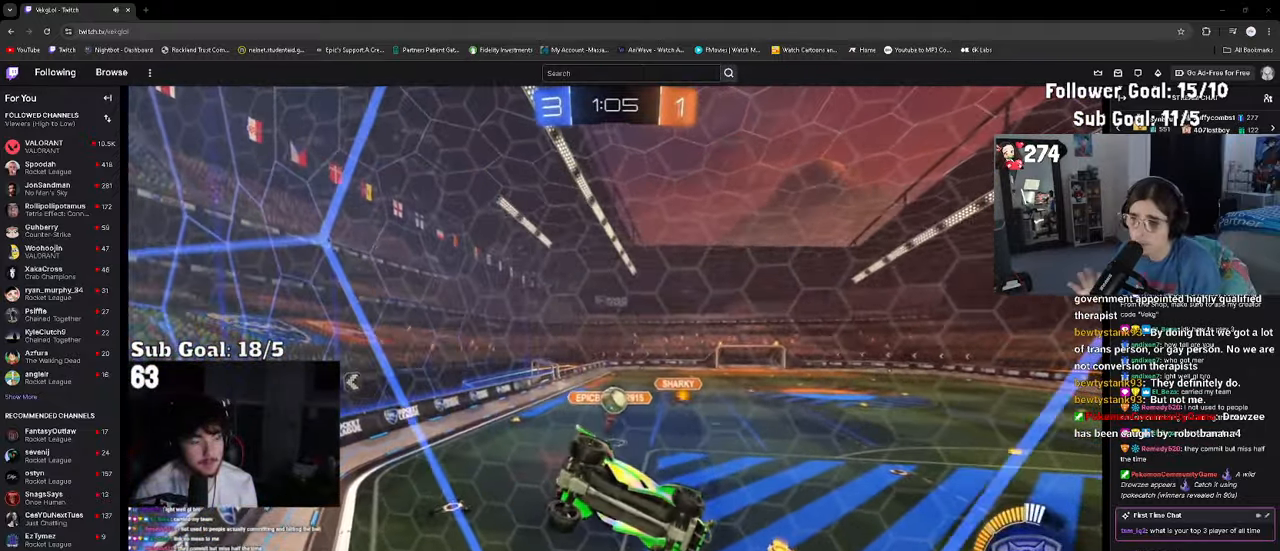
{"dt_ms": 500, "buttons": [], "left_stick": "right", "right_stick": "center", "events": [[34, "L2", "up"], [84, "R2", "down"], [234, "left_stick", "right"], [467, "R2", "up"]]}
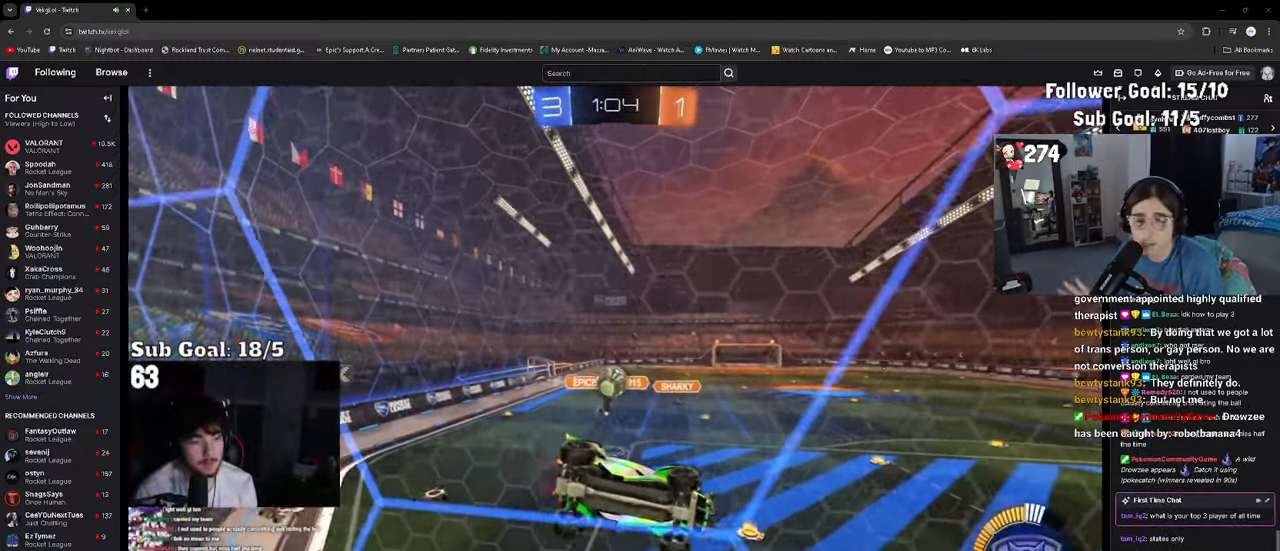
{"dt_ms": 500, "buttons": ["R2"], "left_stick": "center", "right_stick": "center", "events": [[134, "R2", "down"], [134, "left_stick", "center"]]}
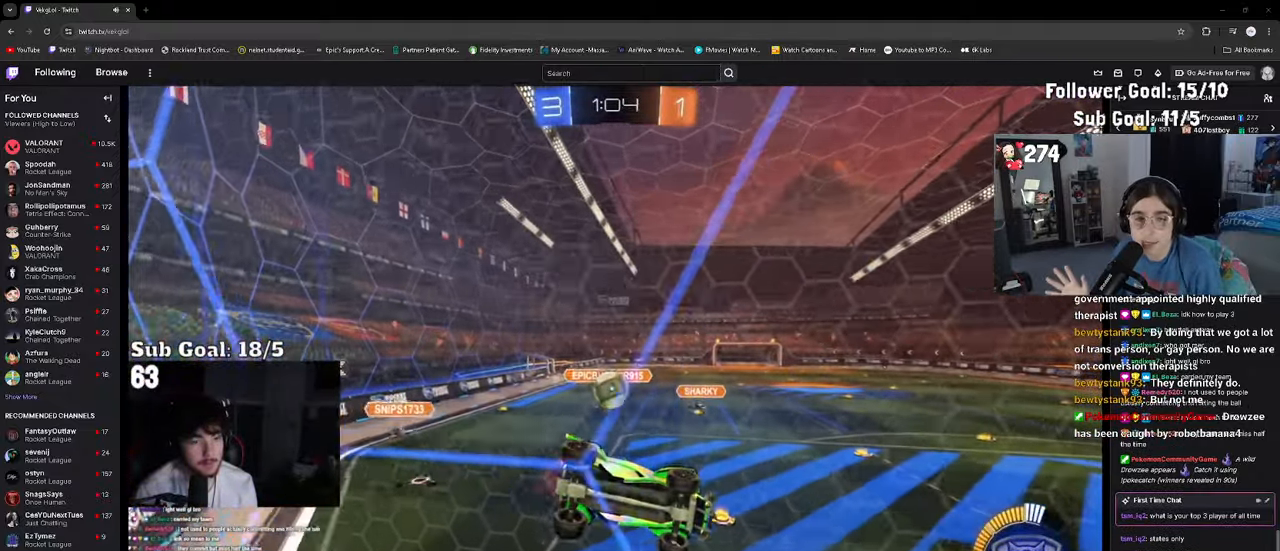
{"dt_ms": 500, "buttons": ["R2"], "left_stick": "center", "right_stick": "center", "events": [[100, "R2", "up"], [317, "R2", "down"]]}
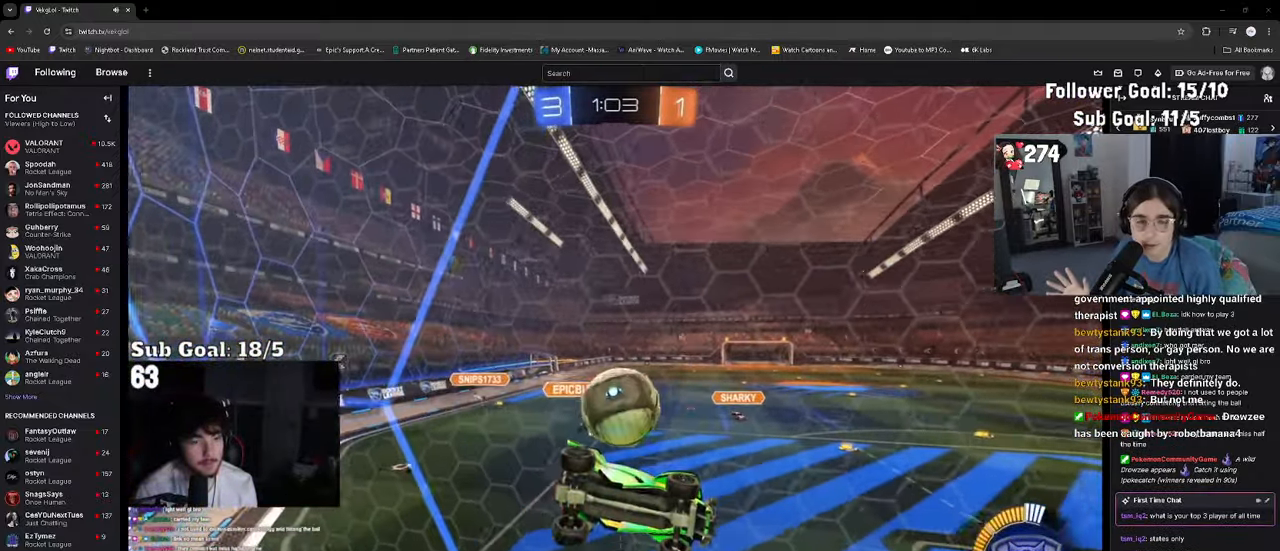
{"dt_ms": 500, "buttons": ["R2"], "left_stick": "center", "right_stick": "center", "events": [[150, "left_stick", "left"], [450, "left_stick", "center"]]}
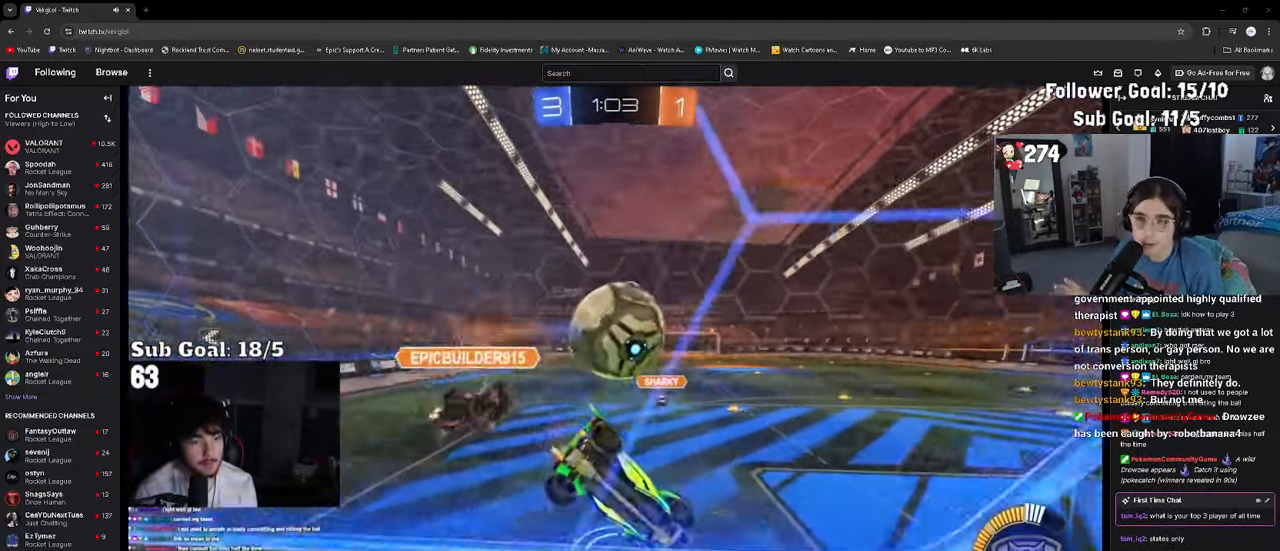
{"dt_ms": 500, "buttons": ["CROSS", "R2"], "left_stick": "down", "right_stick": "center", "events": [[117, "left_stick", "left"], [267, "left_stick", "center"], [333, "left_stick", "left"], [500, "CROSS", "down"], [500, "left_stick", "down"]]}
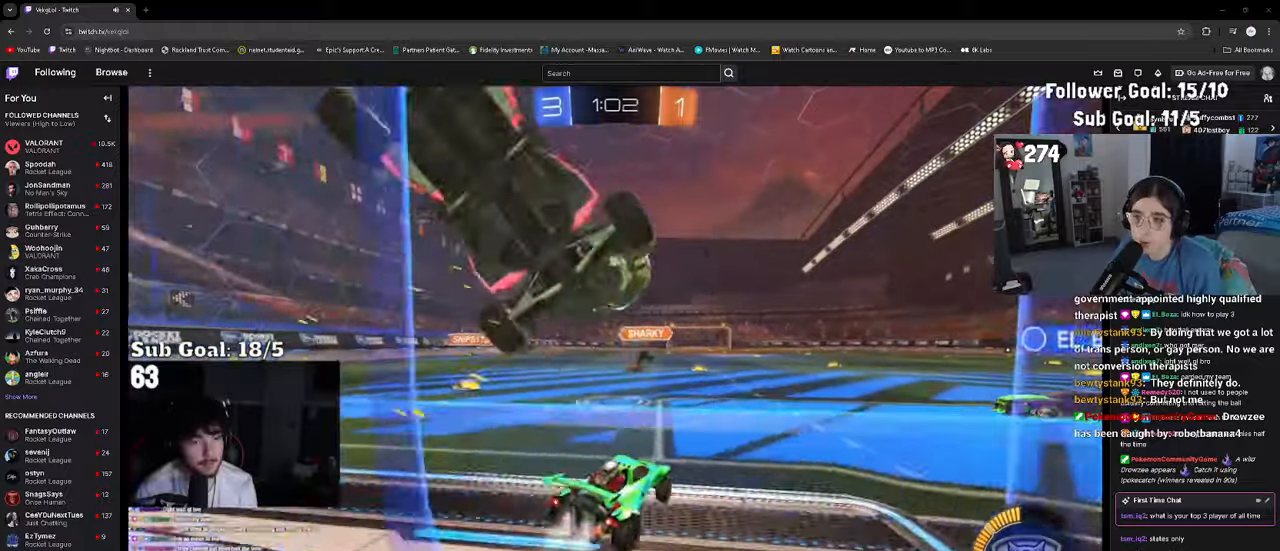
{"dt_ms": 500, "buttons": [], "left_stick": "center", "right_stick": "center", "events": [[133, "CROSS", "up"], [150, "left_stick", "center"], [483, "R2", "up"]]}
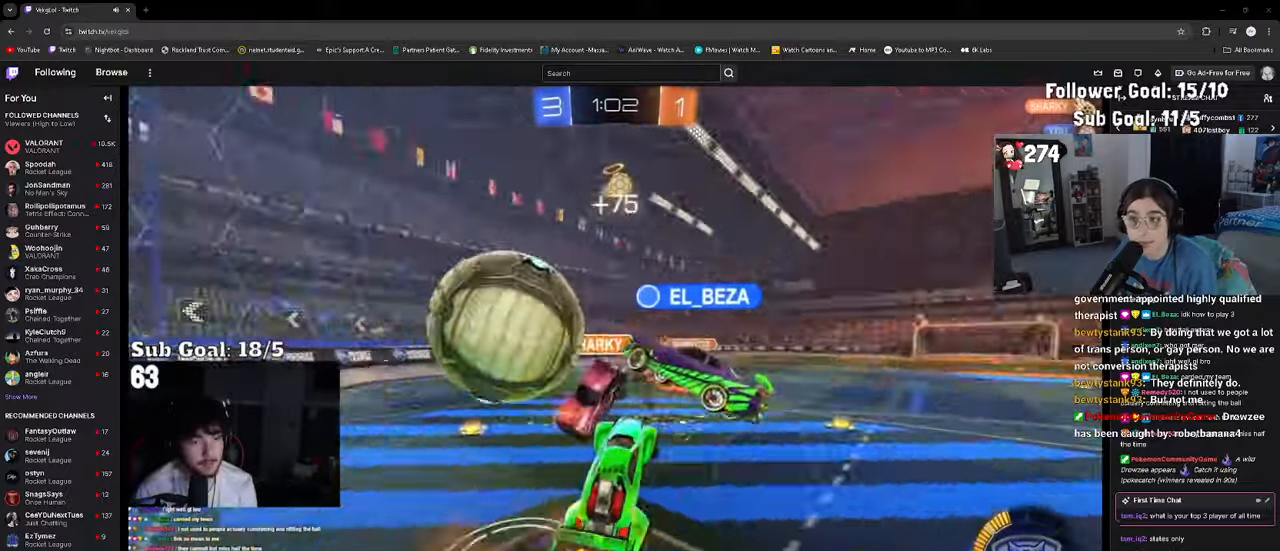
{"dt_ms": 500, "buttons": [], "left_stick": "up-right", "right_stick": "center", "events": [[266, "left_stick", "right"], [283, "R2", "down"], [316, "SQUARE", "down"], [350, "left_stick", "up-right"], [500, "R2", "up"], [500, "SQUARE", "up"]]}
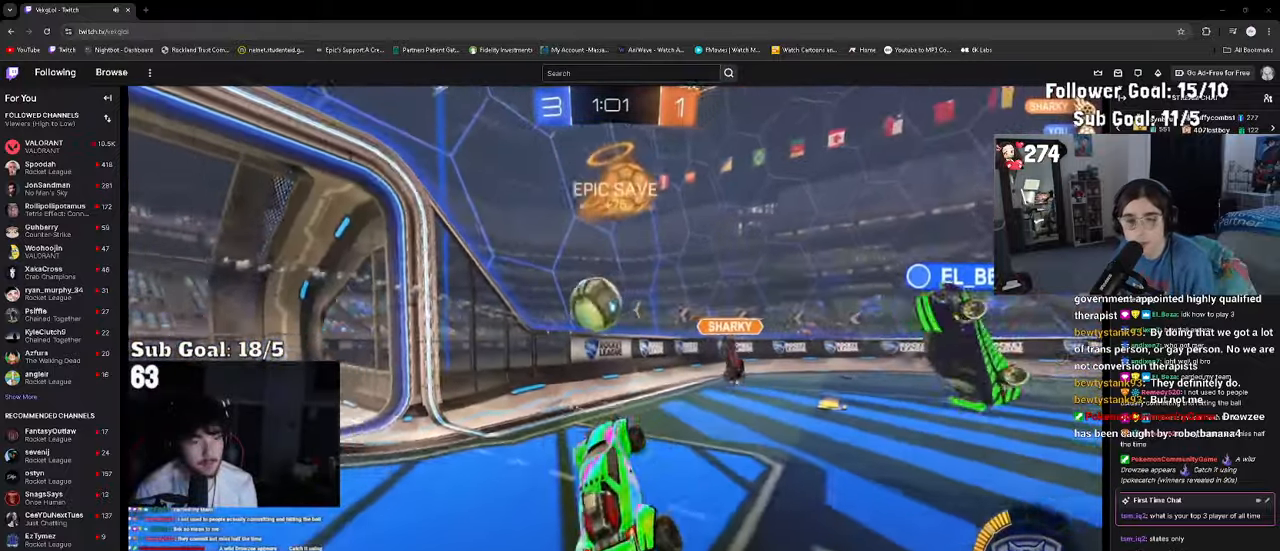
{"dt_ms": 500, "buttons": ["R2"], "left_stick": "center", "right_stick": "center", "events": [[100, "left_stick", "up"], [116, "R2", "down"], [216, "CROSS", "down"], [316, "CROSS", "up"], [383, "left_stick", "center"]]}
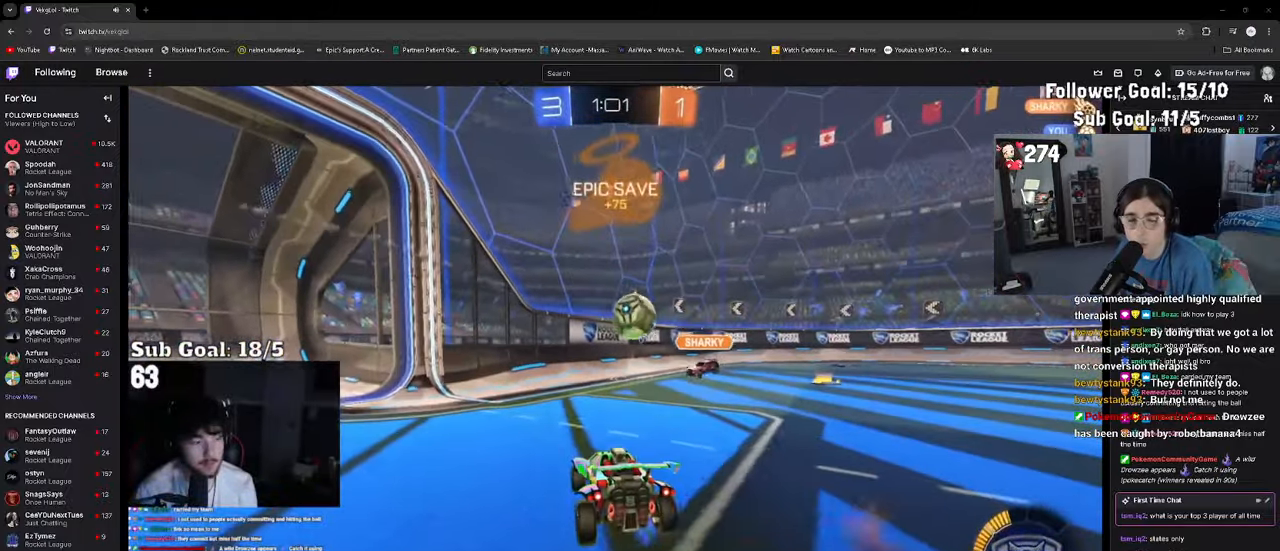
{"dt_ms": 500, "buttons": ["R2"], "left_stick": "right", "right_stick": "center", "events": [[50, "left_stick", "right"], [266, "left_stick", "center"], [416, "left_stick", "right"]]}
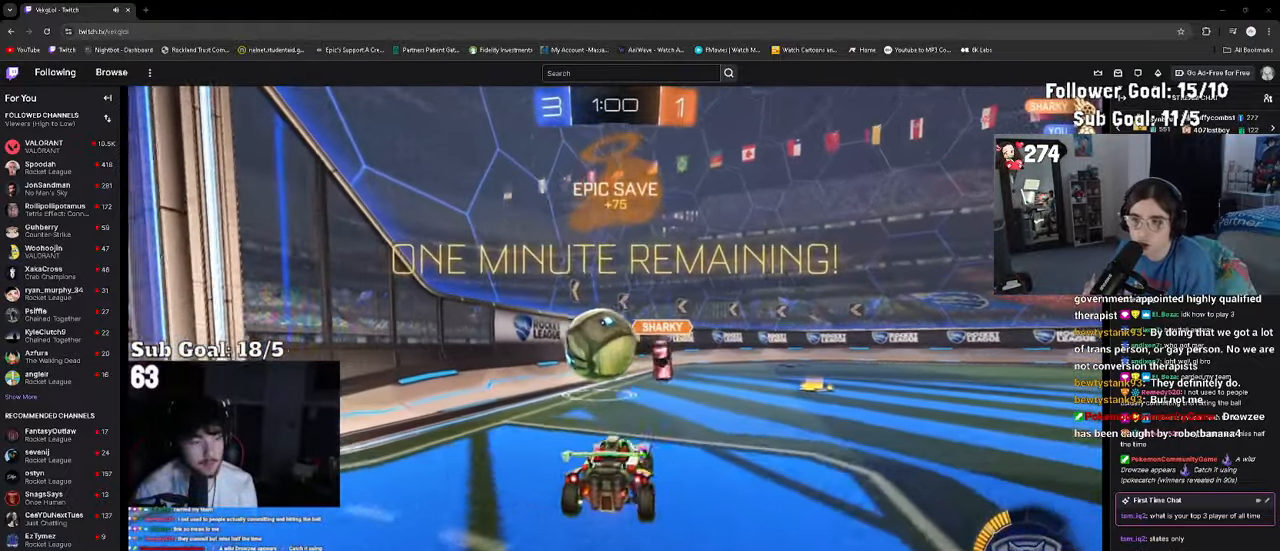
{"dt_ms": 500, "buttons": ["R2"], "left_stick": "left", "right_stick": "center", "events": [[66, "left_stick", "center"], [183, "left_stick", "left"], [400, "SQUARE", "down"], [500, "SQUARE", "up"]]}
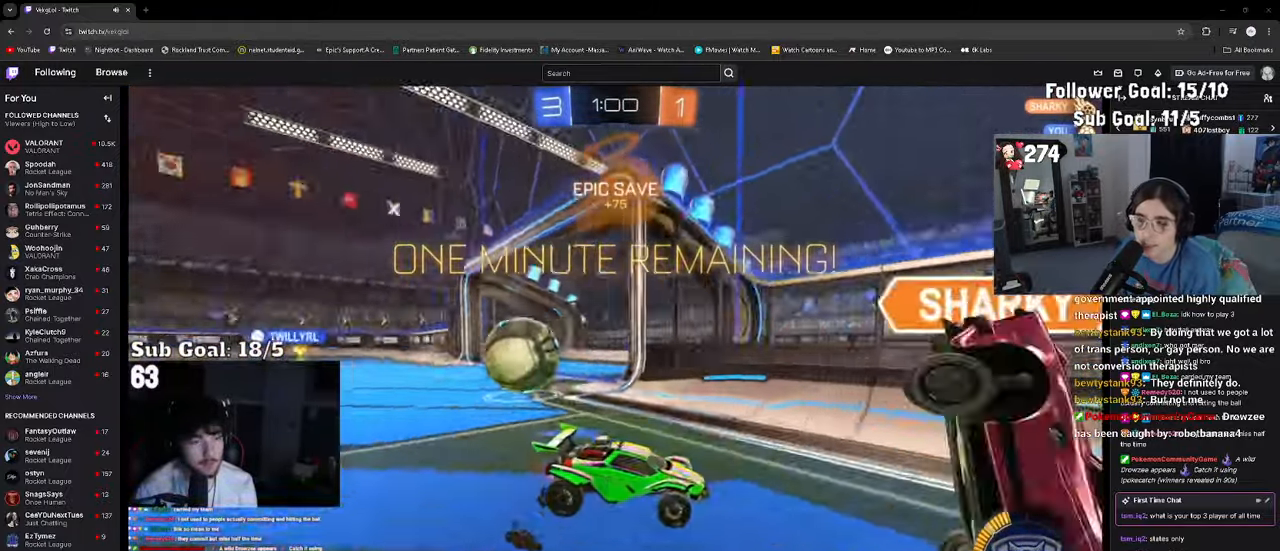
{"dt_ms": 500, "buttons": ["R2"], "left_stick": "left", "right_stick": "center", "events": [[100, "SQUARE", "down"], [183, "SQUARE", "up"]]}
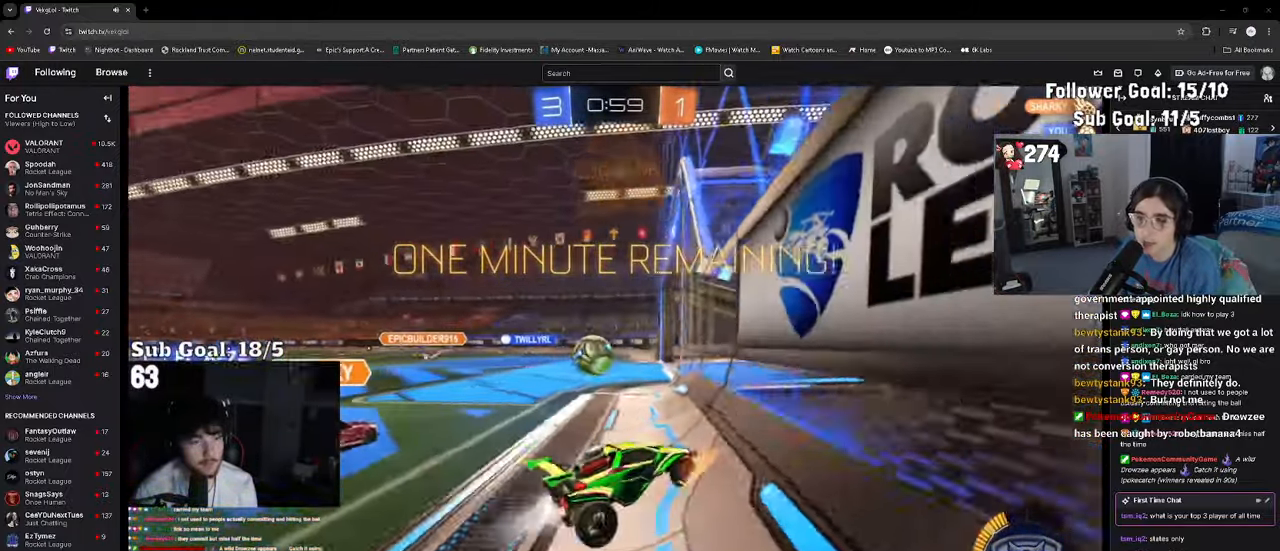
{"dt_ms": 500, "buttons": ["R2"], "left_stick": "center", "right_stick": "center", "events": [[366, "left_stick", "center"]]}
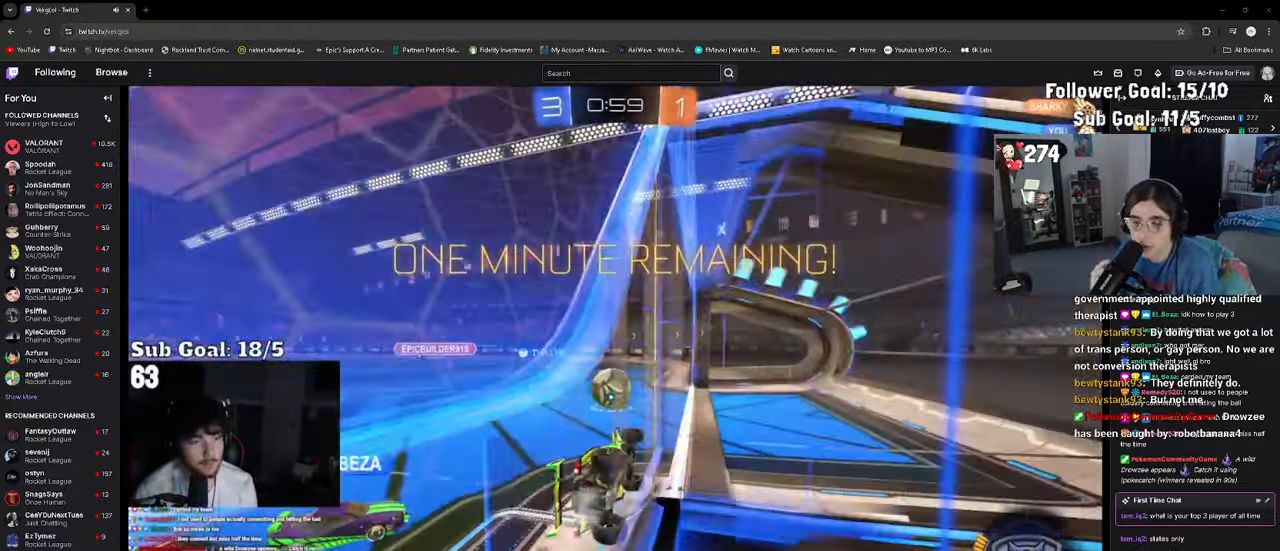
{"dt_ms": 500, "buttons": ["SQUARE", "R2"], "left_stick": "left", "right_stick": "center", "events": [[150, "left_stick", "right"], [233, "left_stick", "down-right"], [250, "SQUARE", "down"], [500, "left_stick", "left"]]}
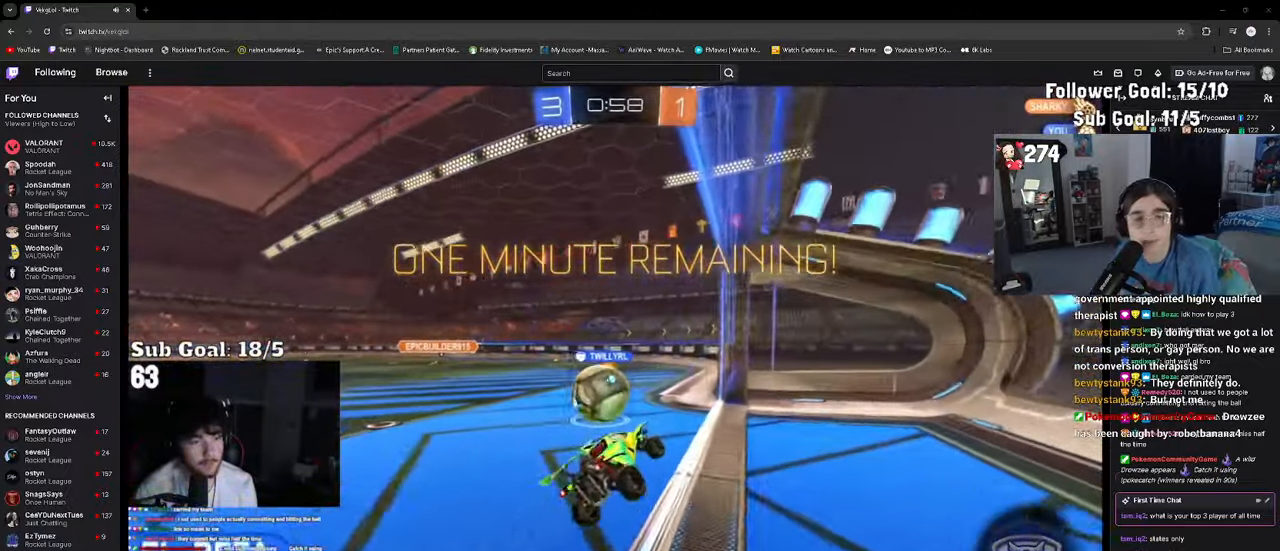
{"dt_ms": 500, "buttons": ["R2"], "left_stick": "up", "right_stick": "center", "events": [[16, "SQUARE", "up"], [66, "CROSS", "down"], [166, "CROSS", "up"], [200, "left_stick", "down"], [233, "CROSS", "down"], [333, "CROSS", "up"], [400, "left_stick", "right"], [483, "left_stick", "up"]]}
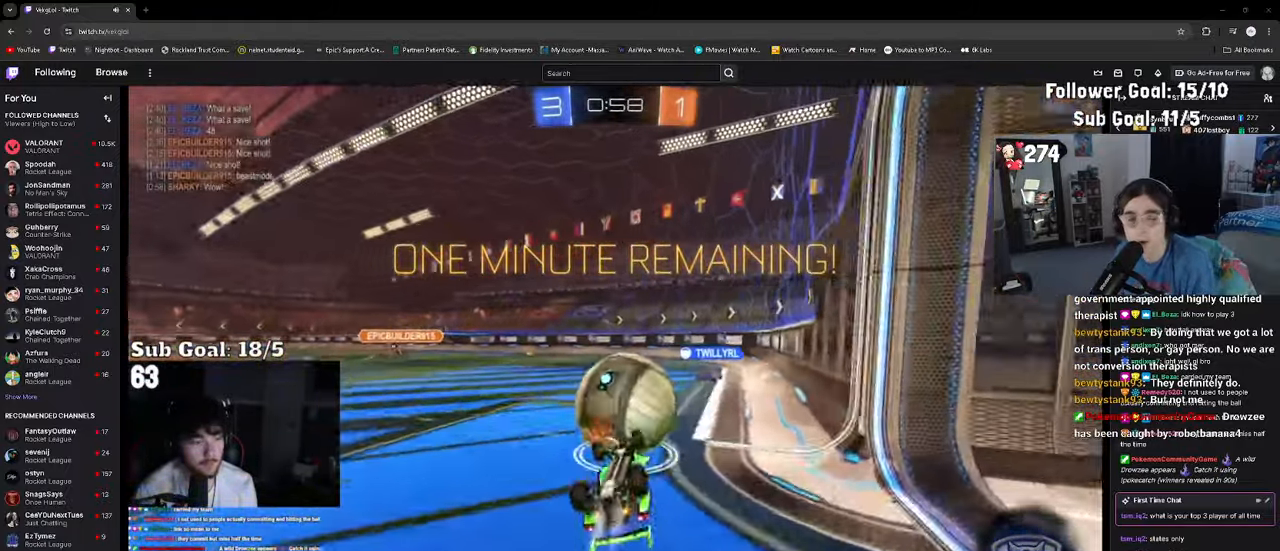
{"dt_ms": 500, "buttons": ["R2"], "left_stick": "center", "right_stick": "center", "events": [[66, "left_stick", "left"], [216, "left_stick", "center"]]}